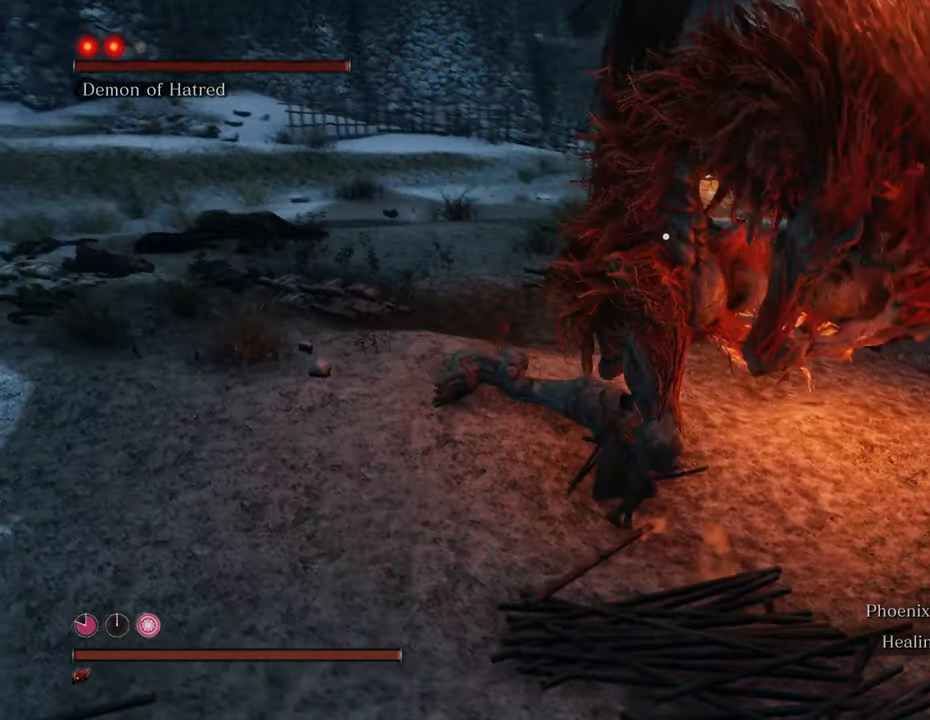
Gameplay with keyboard and mouse; each line is a JSON object with the keys and mouse buttons held at the frame after it. "events" lists presses ("down") and releases ("up") of "1", "2", "3", "4", "5", "6", "7", "8", "a", "alt", "c", "caps_lock", "ctrl", "d", "e", "f", "g", "q", "r", "s", "shift", "space", "t", "tab", "tilde", "v", "w", "x", "z", "mouse_left", "mouse_wheel" and "mouse_right" between this image and that frame as [ms after this image, input, new state], when the widget could be followed in between. "mouse_left", "mouse_wheel", "mouse_right" = the "left", "wheel", "right" buttons of the "mouse" list. No other keys are recorded. "wheel" means that the mouse wheel is clicked or scrolled. Not read: mouse_move.
{"keys": ["s", "shift"], "mouse": [], "events": [[300, "shift", "down"]]}
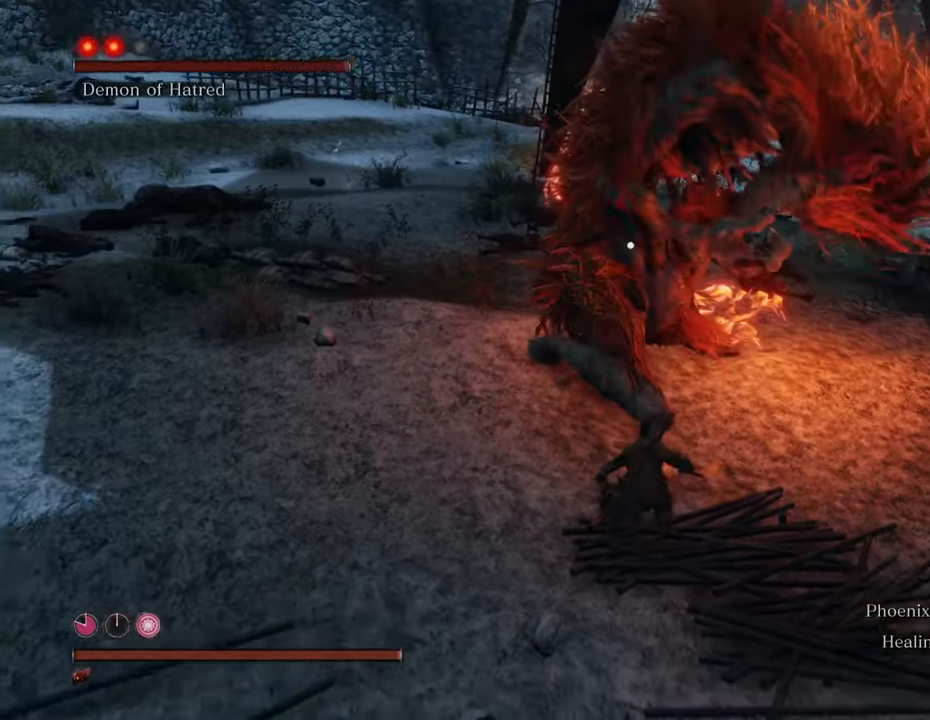
{"keys": ["s", "shift"], "mouse": [], "events": []}
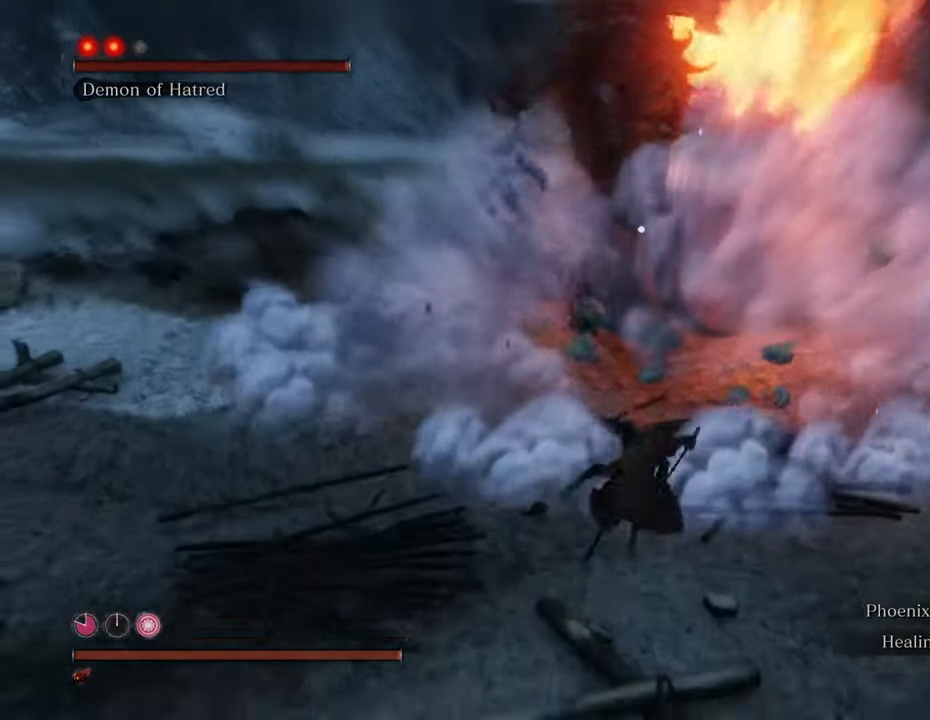
{"keys": [], "mouse": [], "events": [[316, "s", "up"], [316, "shift", "up"]]}
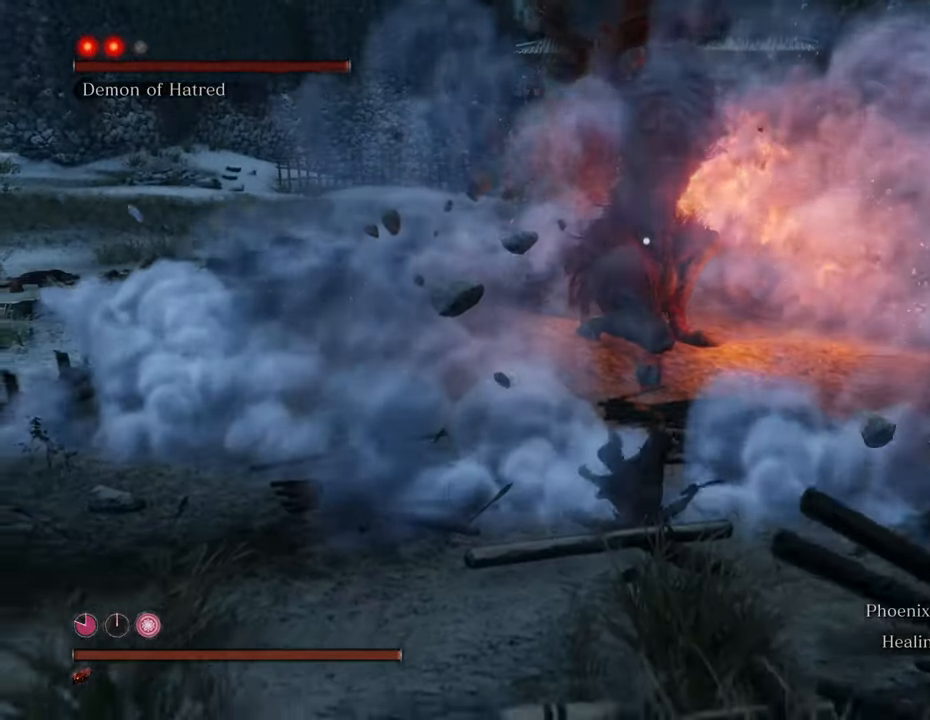
{"keys": ["a", "w"], "mouse": [], "events": [[16, "w", "down"], [150, "a", "down"], [250, "space", "down"], [383, "space", "up"]]}
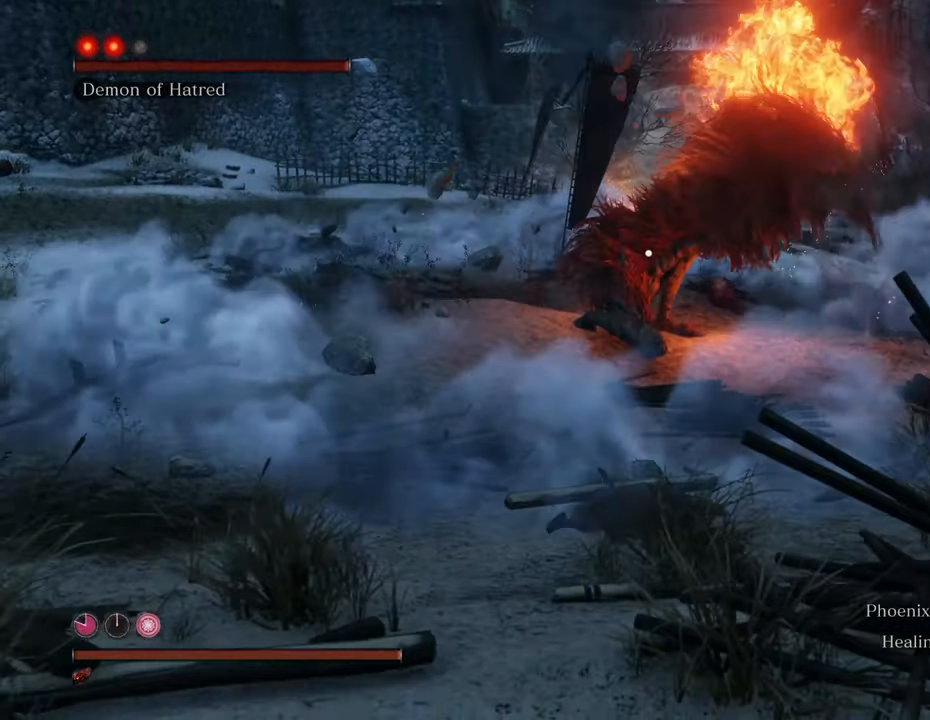
{"keys": ["shift", "w"], "mouse": [], "events": [[116, "a", "up"], [450, "shift", "down"]]}
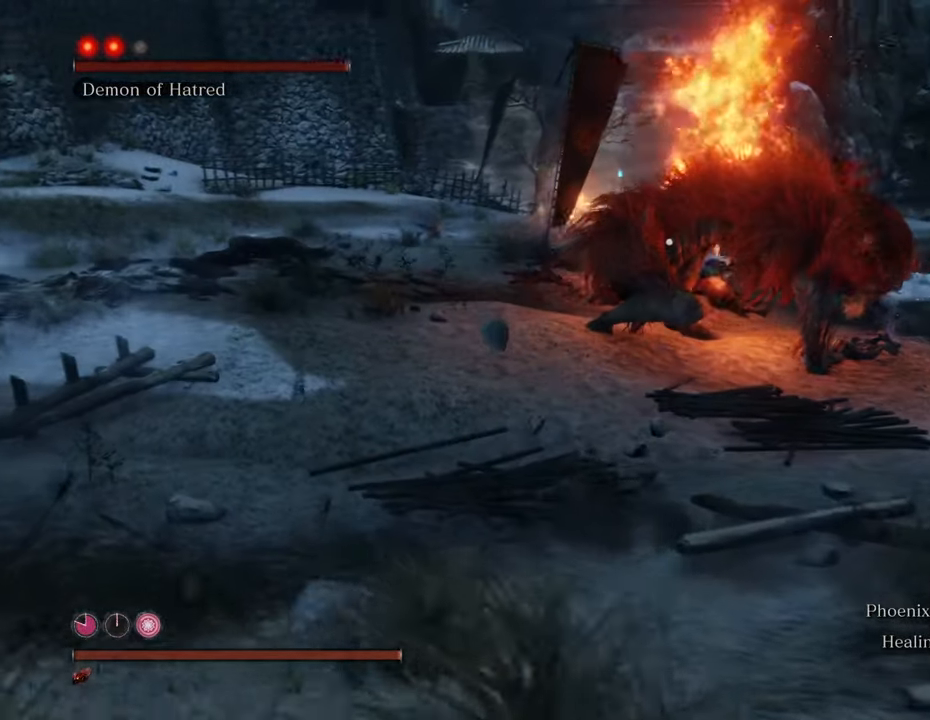
{"keys": ["shift", "w"], "mouse": [], "events": []}
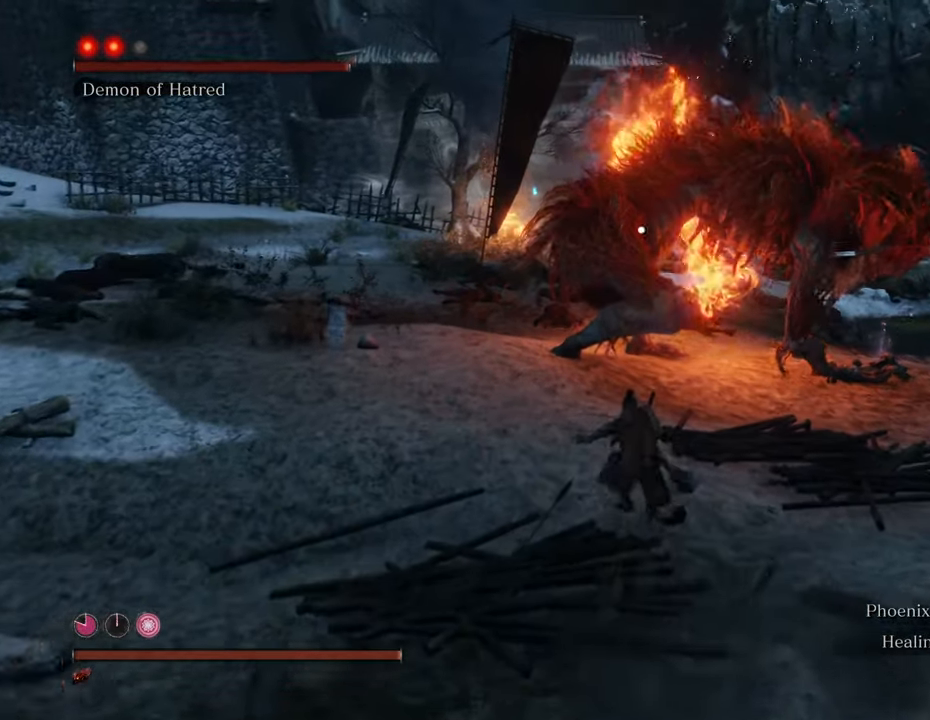
{"keys": ["w"], "mouse": ["left"], "events": [[116, "space", "down"], [200, "shift", "up"], [250, "space", "up"], [433, "mouse_left", "down"]]}
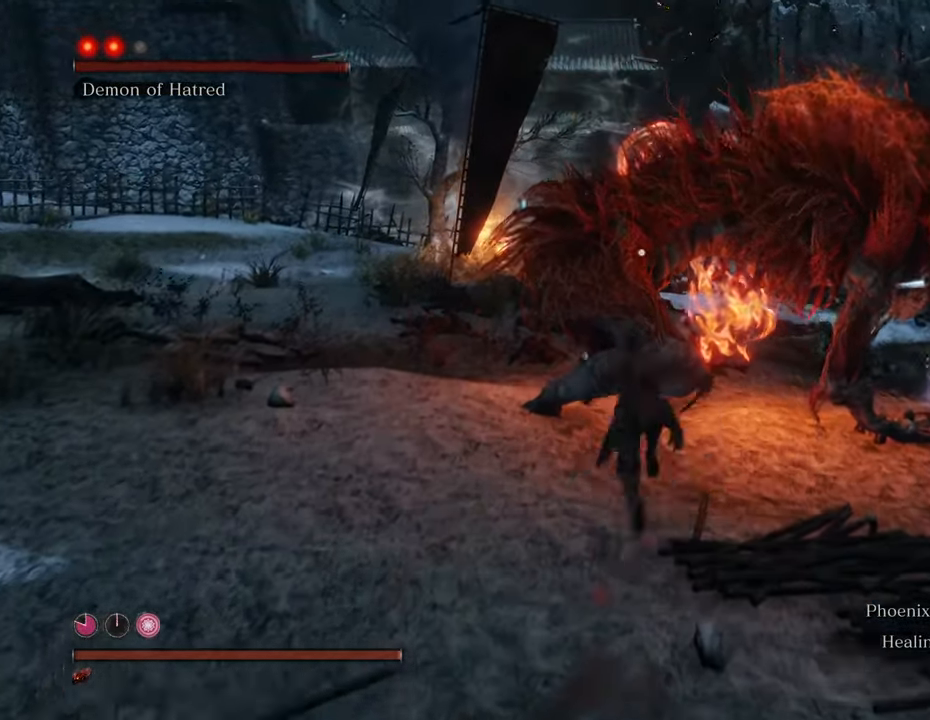
{"keys": ["w"], "mouse": [], "events": [[33, "mouse_left", "up"], [116, "mouse_left", "down"], [166, "mouse_left", "up"], [266, "mouse_left", "down"], [316, "mouse_left", "up"], [350, "mouse_left", "down"], [450, "mouse_left", "up"]]}
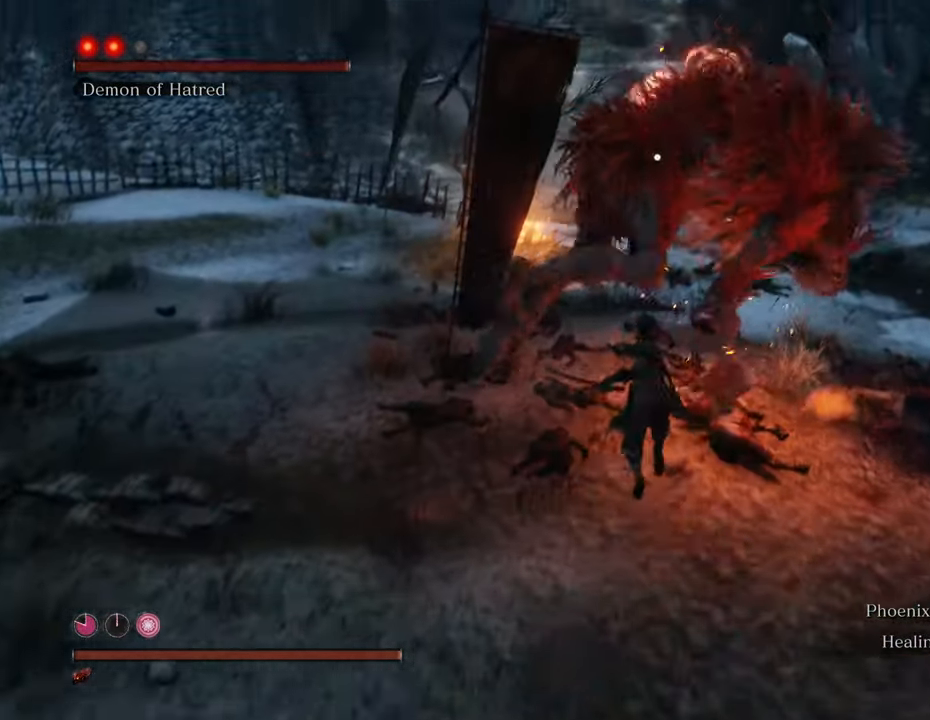
{"keys": ["w"], "mouse": [], "events": [[50, "mouse_left", "down"], [83, "mouse_left", "up"]]}
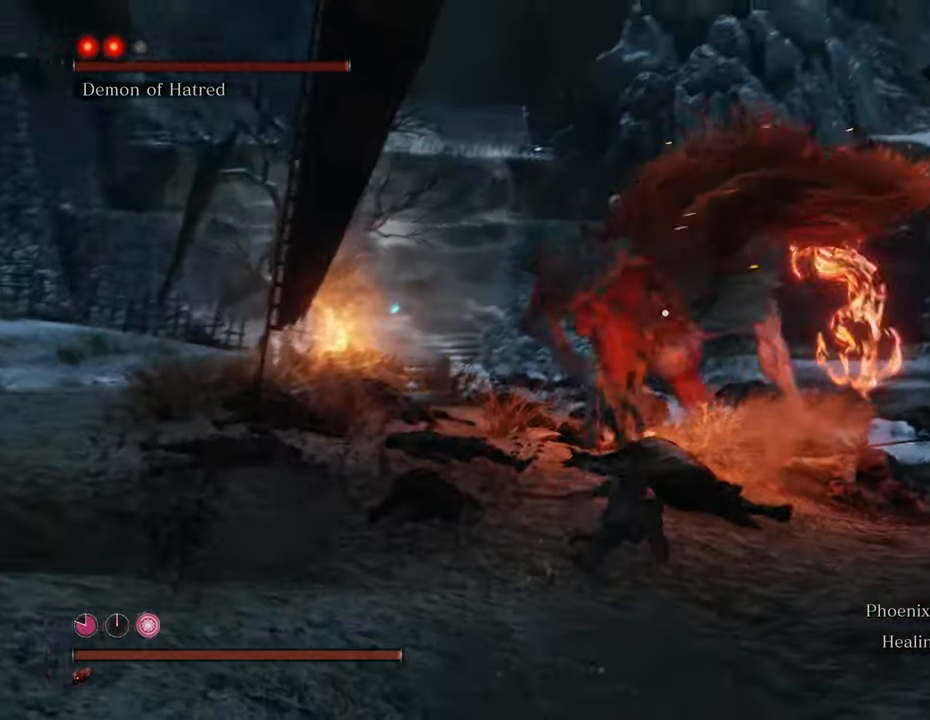
{"keys": ["shift", "w"], "mouse": [], "events": [[16, "shift", "down"]]}
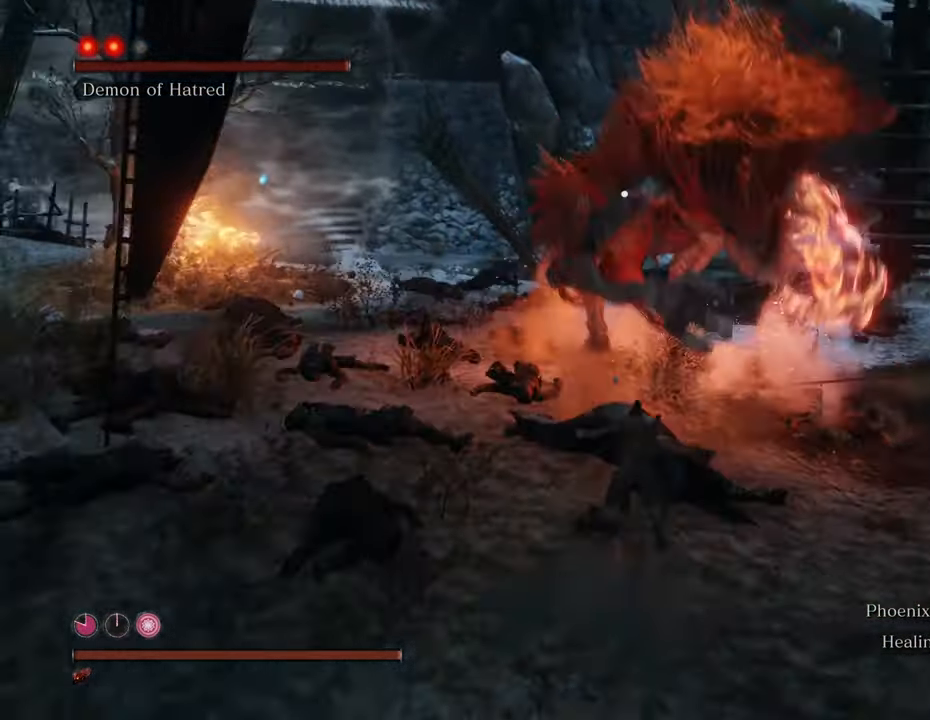
{"keys": ["shift", "w"], "mouse": [], "events": []}
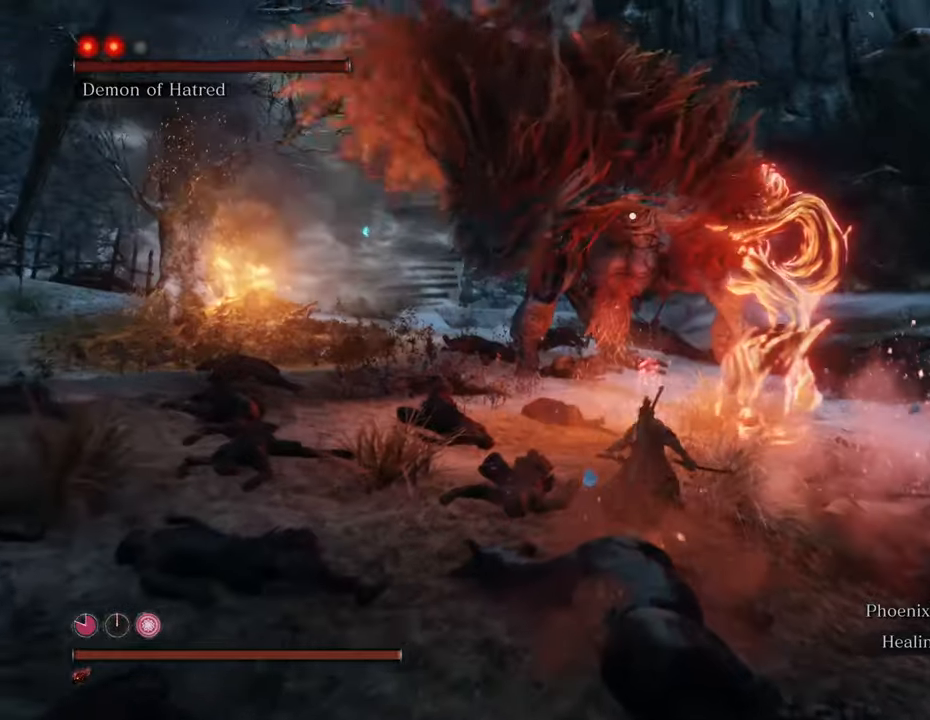
{"keys": ["a", "w"], "mouse": [], "events": [[133, "a", "down"], [233, "space", "down"], [333, "shift", "up"], [366, "space", "up"]]}
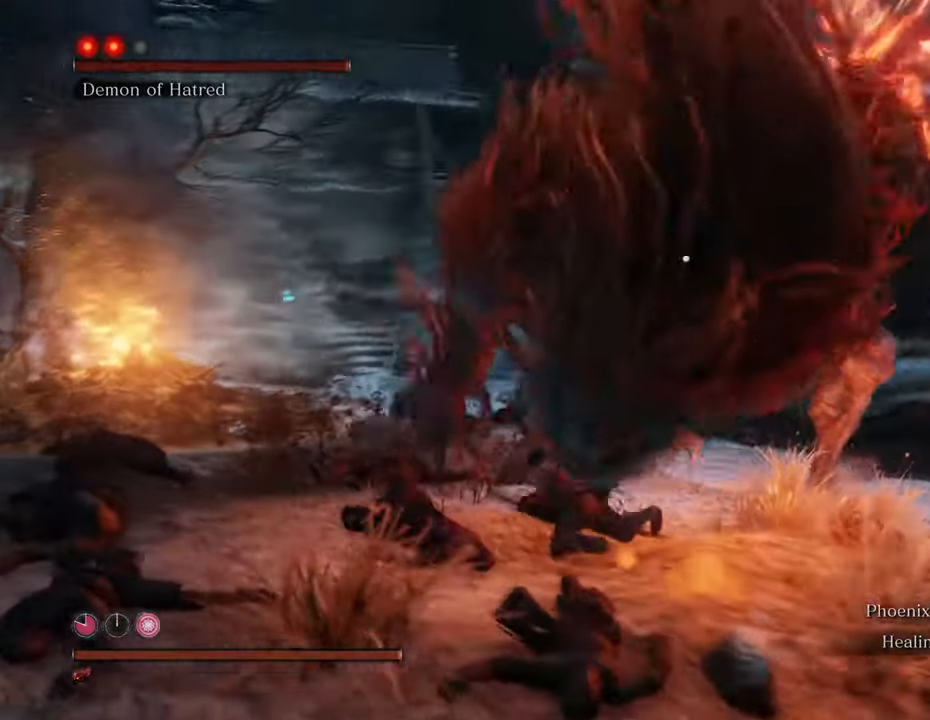
{"keys": ["w"], "mouse": [], "events": [[150, "a", "up"]]}
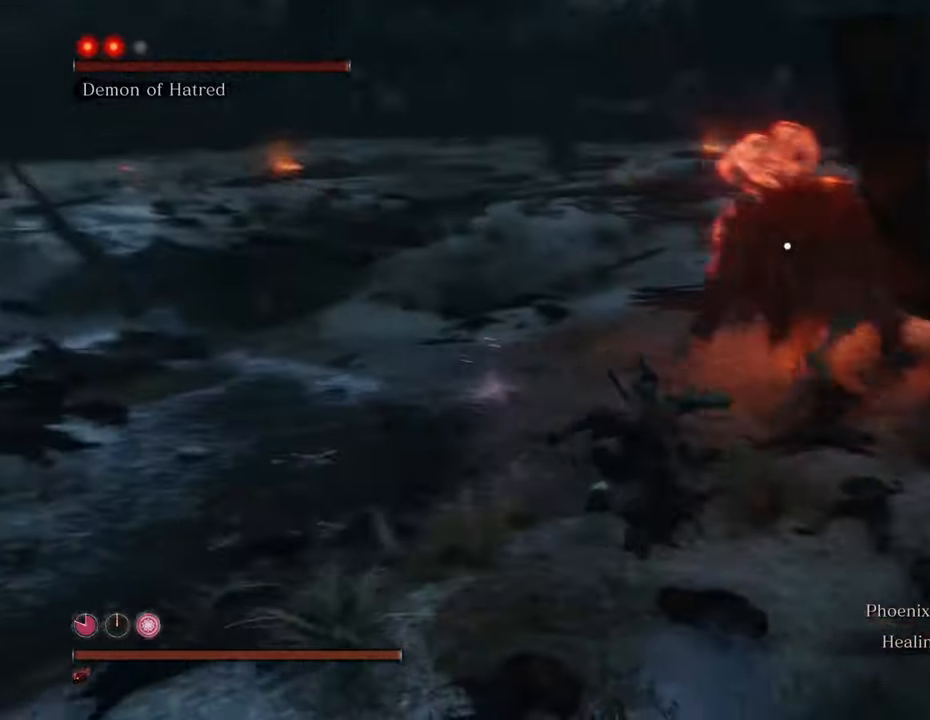
{"keys": ["a", "shift"], "mouse": [], "events": [[33, "a", "down"], [300, "shift", "down"], [300, "w", "up"]]}
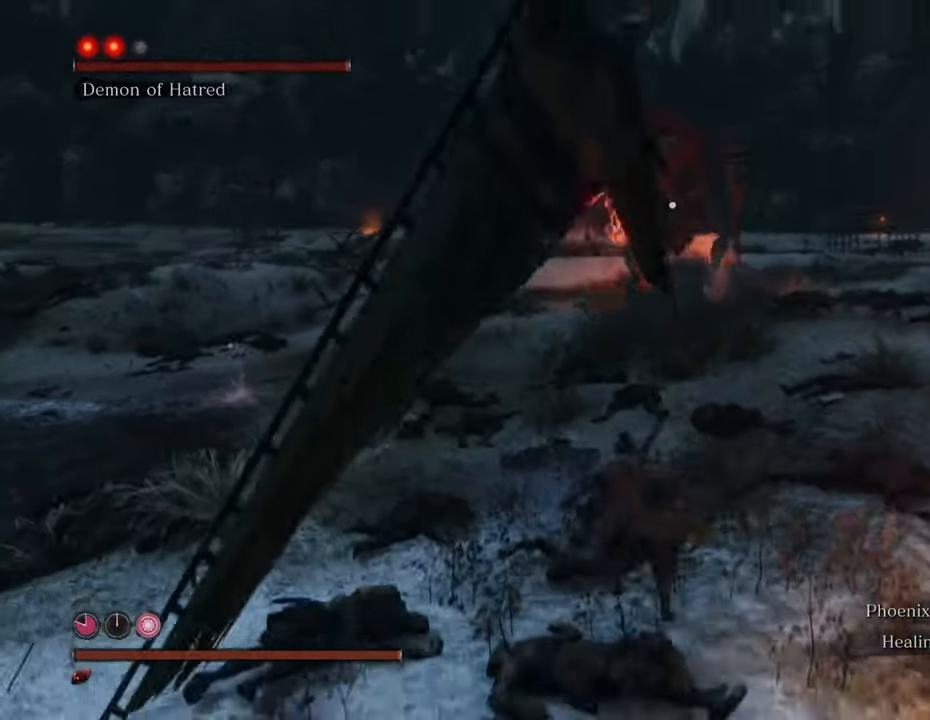
{"keys": ["a", "shift"], "mouse": [], "events": []}
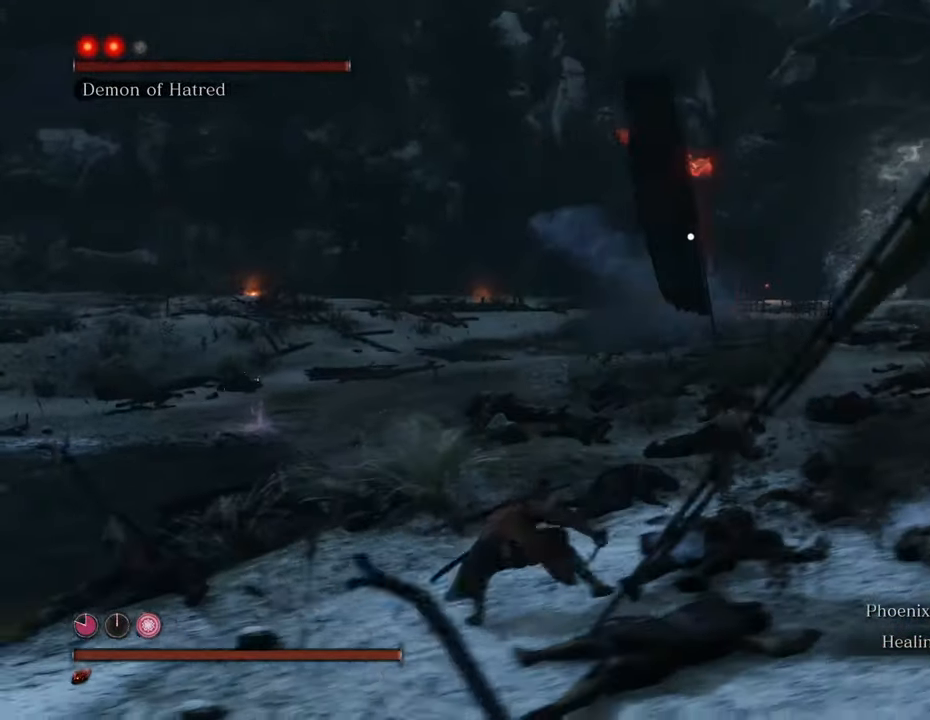
{"keys": ["a", "shift"], "mouse": [], "events": []}
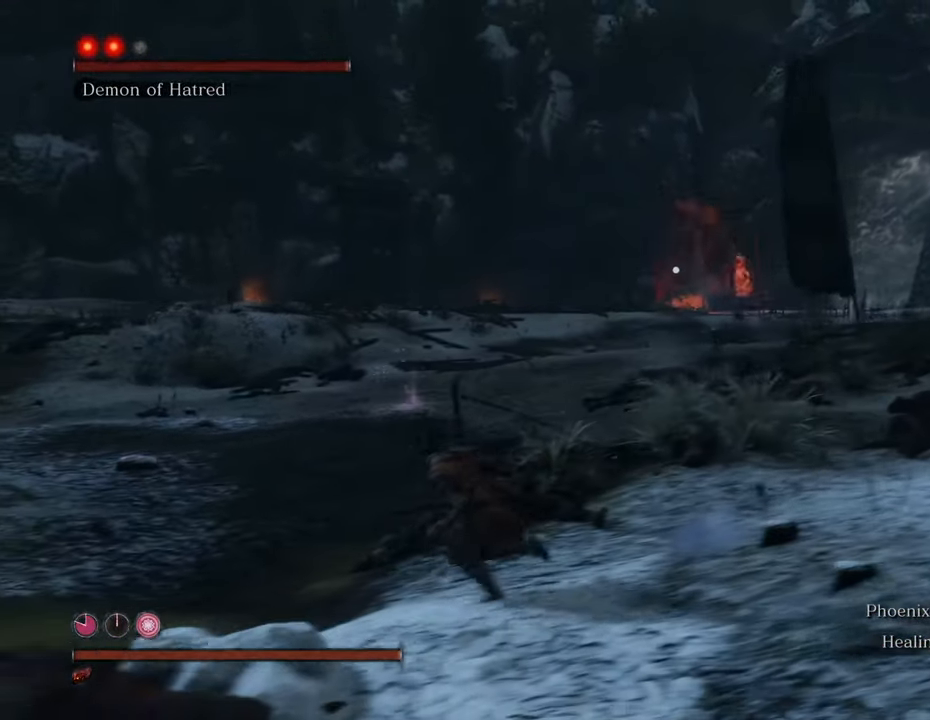
{"keys": ["a", "s", "shift"], "mouse": [], "events": [[33, "s", "down"]]}
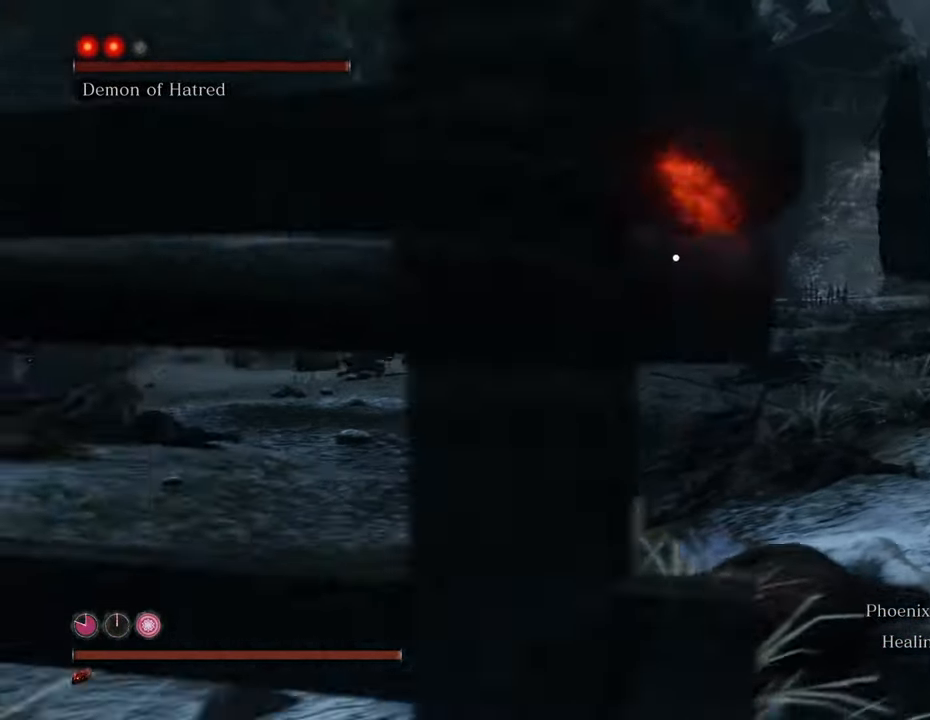
{"keys": ["a", "s", "shift"], "mouse": [], "events": []}
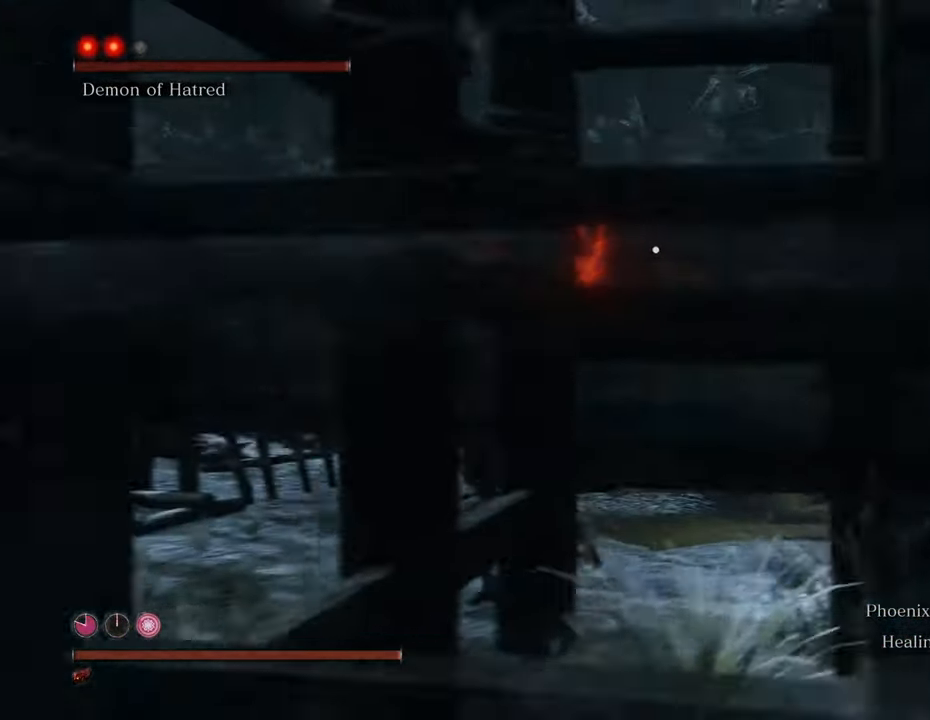
{"keys": ["a", "s", "shift"], "mouse": [], "events": [[100, "s", "up"], [333, "s", "down"]]}
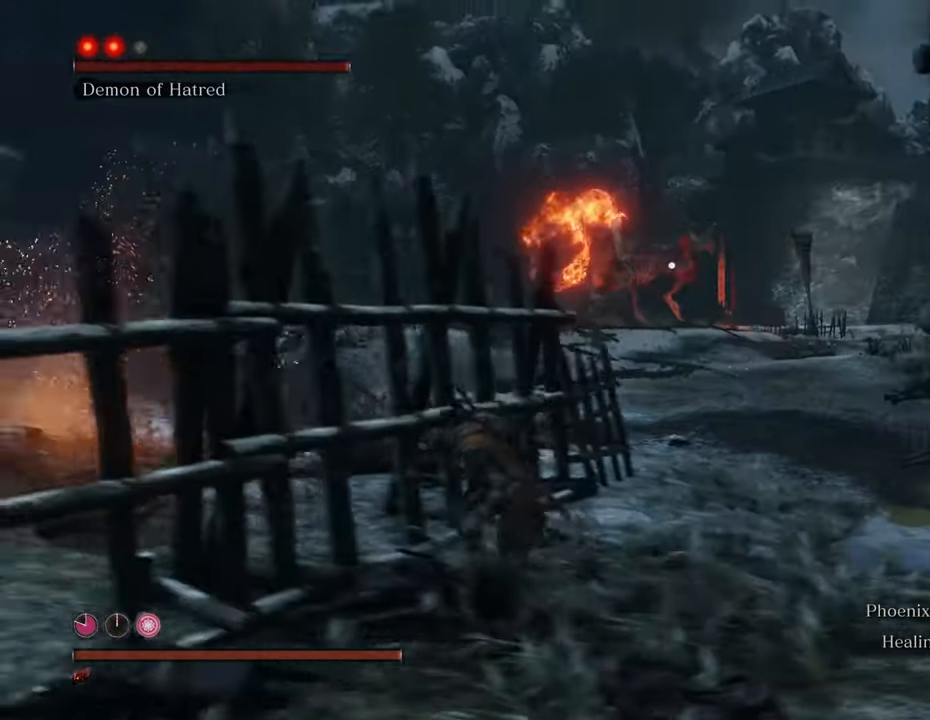
{"keys": ["a", "s", "shift"], "mouse": [], "events": []}
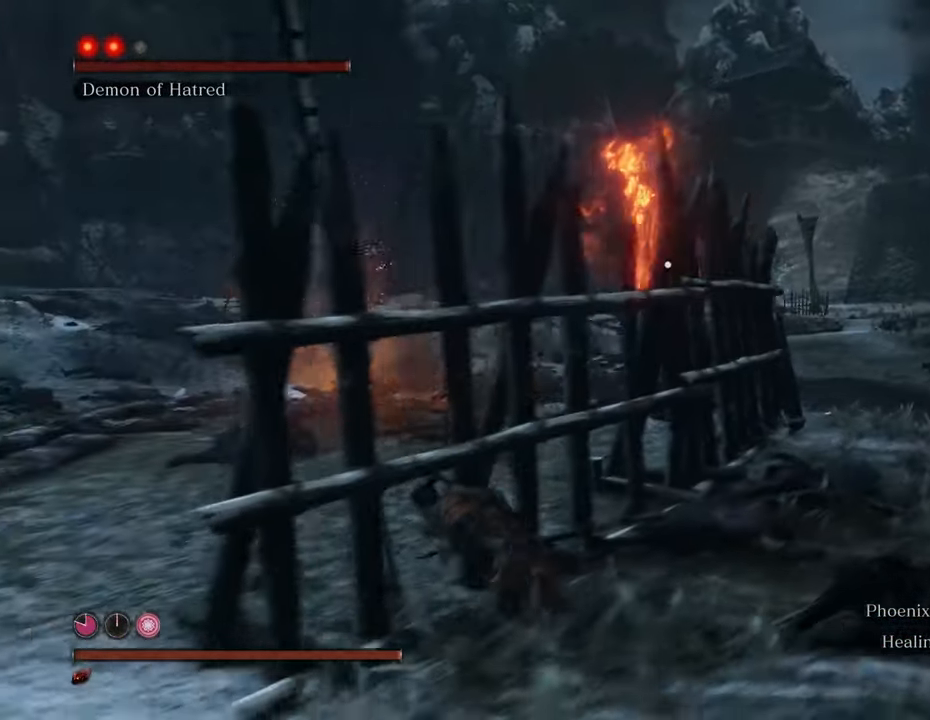
{"keys": ["a", "s", "shift"], "mouse": [], "events": []}
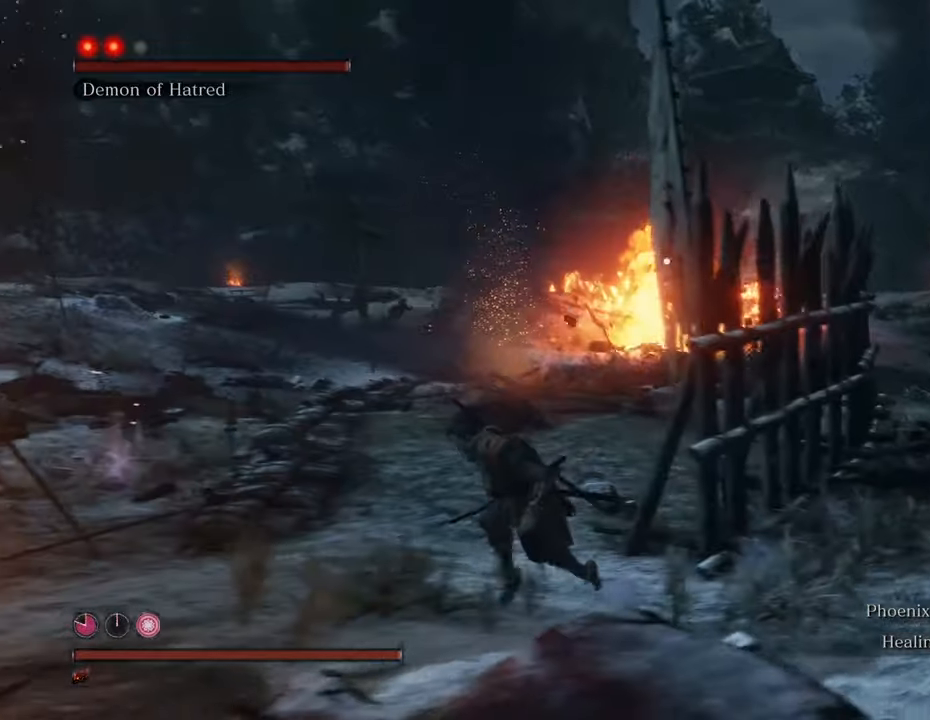
{"keys": ["a", "s", "shift"], "mouse": [], "events": [[150, "space", "down"], [283, "space", "up"]]}
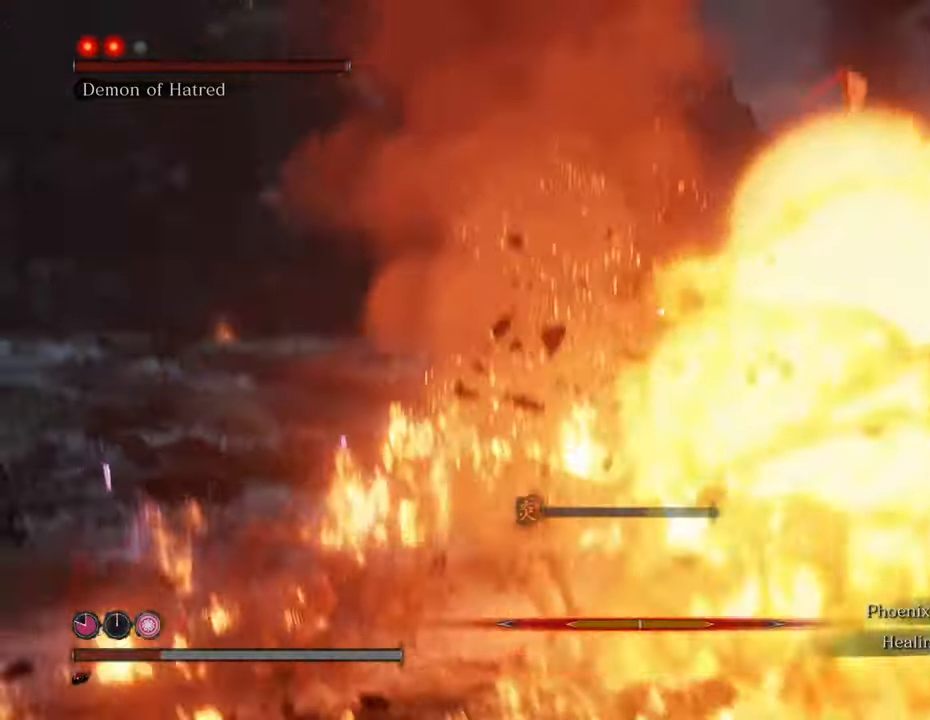
{"keys": ["a", "shift"], "mouse": [], "events": [[450, "s", "up"]]}
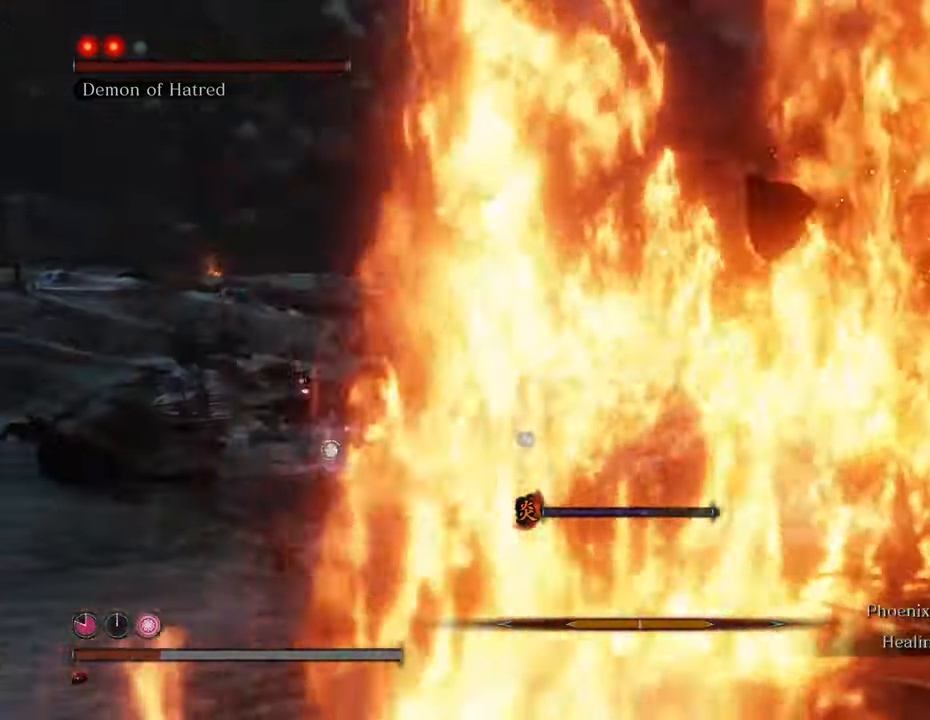
{"keys": ["a"], "mouse": [], "events": [[133, "shift", "up"], [183, "space", "down"], [333, "space", "up"]]}
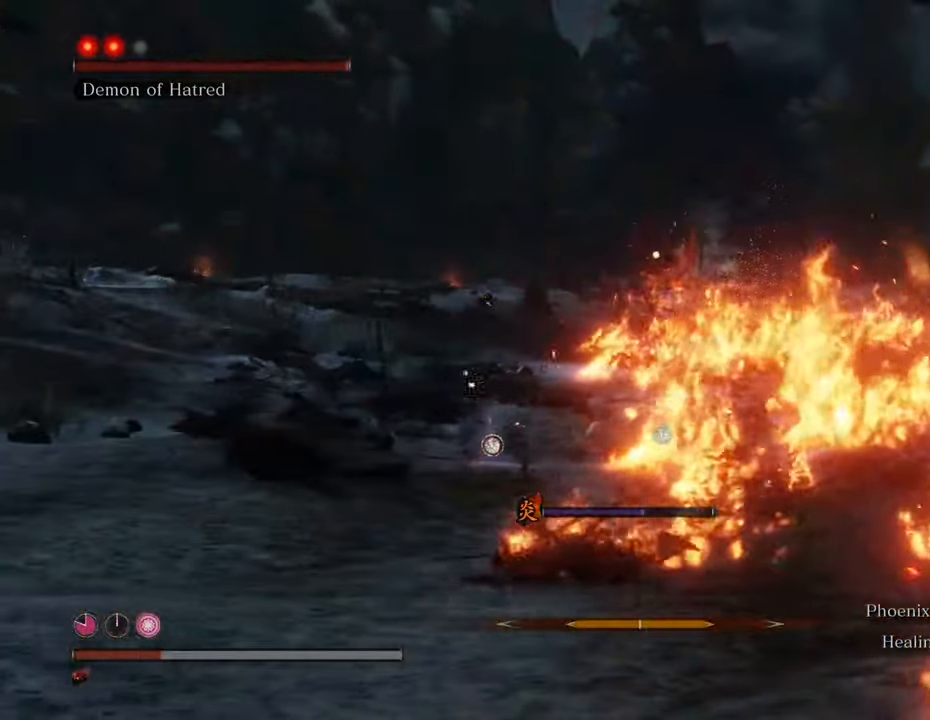
{"keys": ["a"], "mouse": [], "events": []}
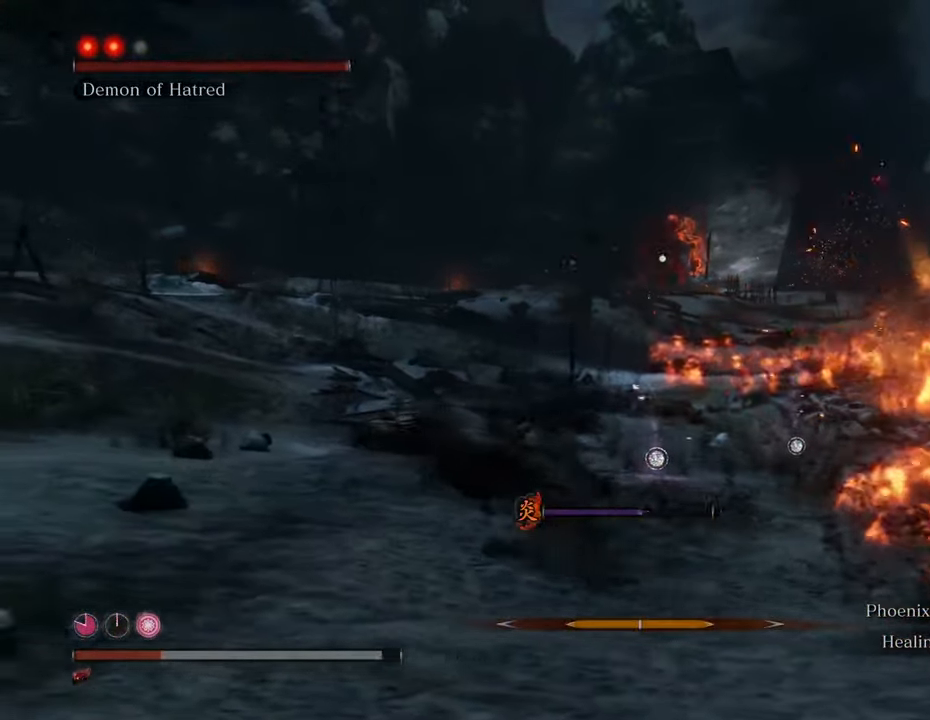
{"keys": ["a", "s"], "mouse": [], "events": [[133, "s", "down"], [350, "t", "down"], [500, "t", "up"]]}
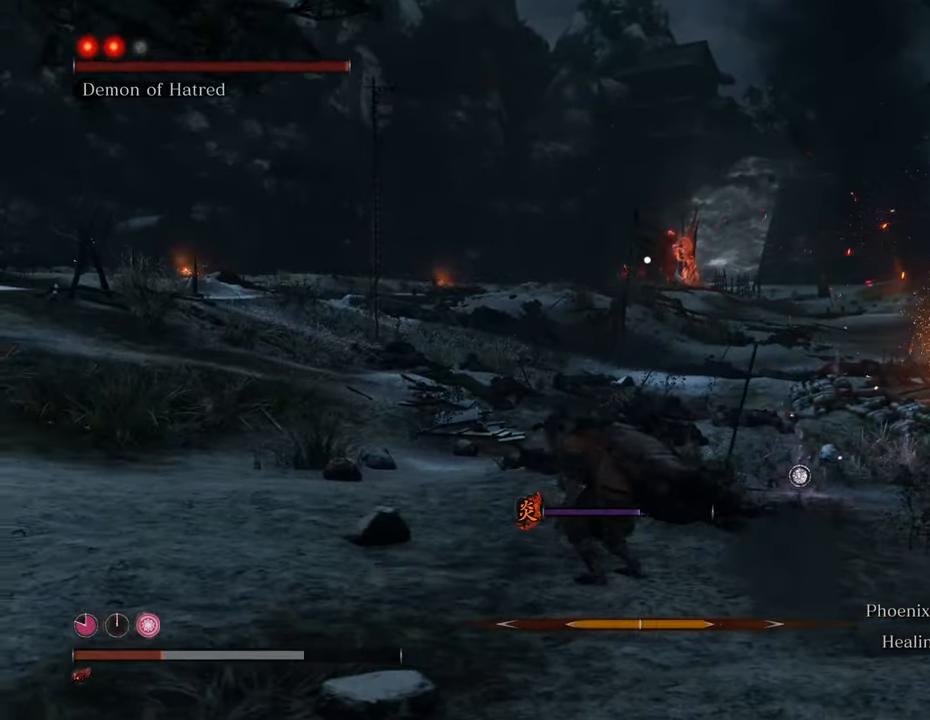
{"keys": ["a"], "mouse": [], "events": [[466, "s", "up"]]}
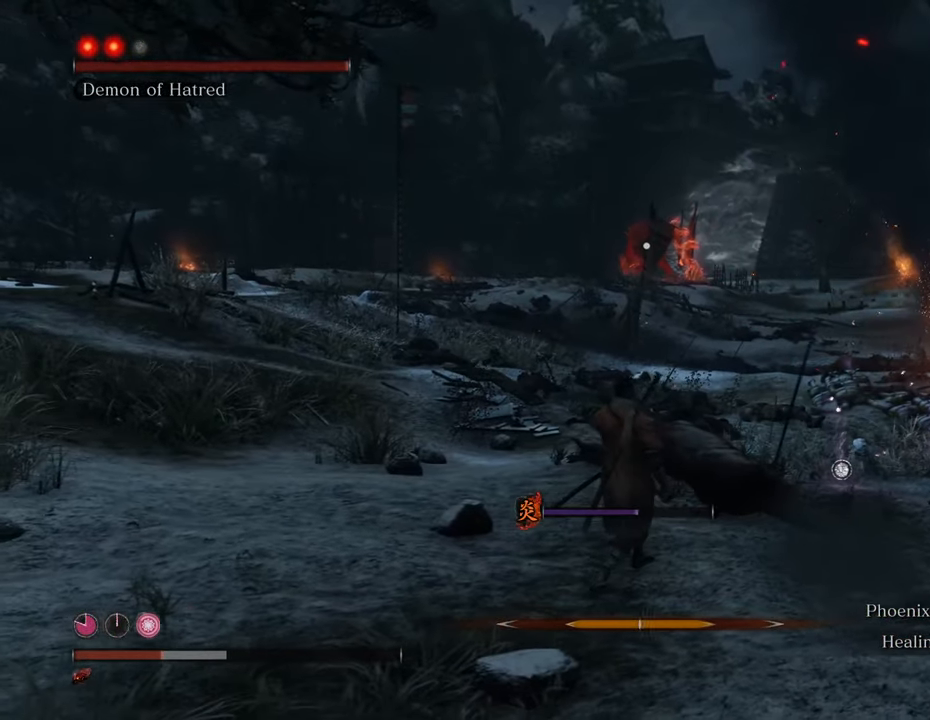
{"keys": ["a", "shift", "w"], "mouse": [], "events": [[383, "shift", "down"], [483, "w", "down"]]}
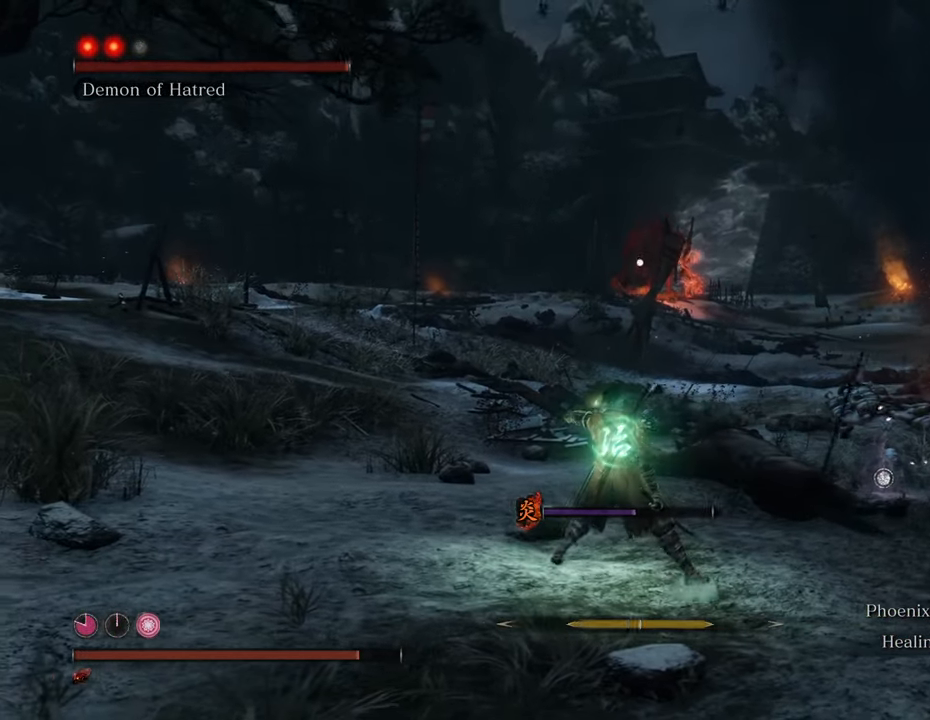
{"keys": ["a", "shift", "w"], "mouse": [], "events": []}